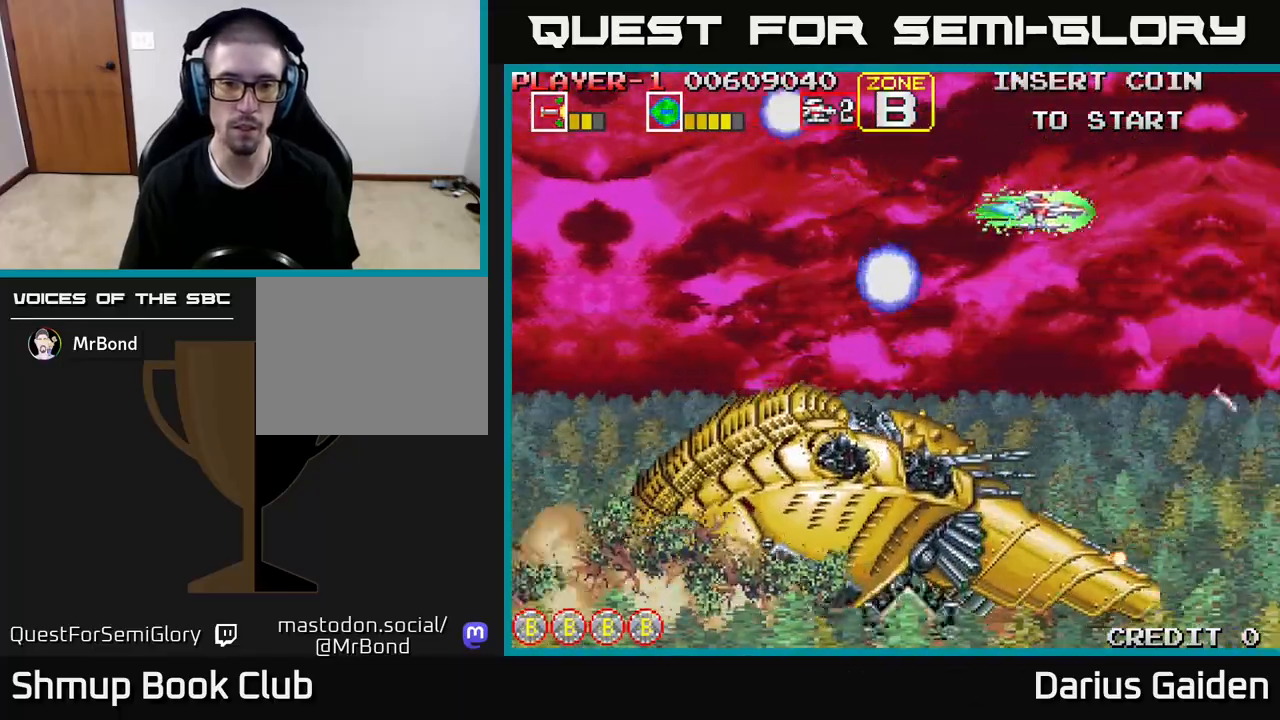
Gameplay with a controller (Xbox layout); each line is a JSON object with the inputs held at the frame after it. "events" lists button and stick changes between this image and that frame as [ms after this image, input, new state], when the widget could be followed in between. Not read: left_stick right_stick.
{"buttons": ["R2", "DPAD_DOWN", "DPAD_LEFT"], "events": [[67, "DPAD_LEFT", "down"], [133, "DPAD_DOWN", "up"], [433, "DPAD_DOWN", "down"], [467, "R2", "down"]]}
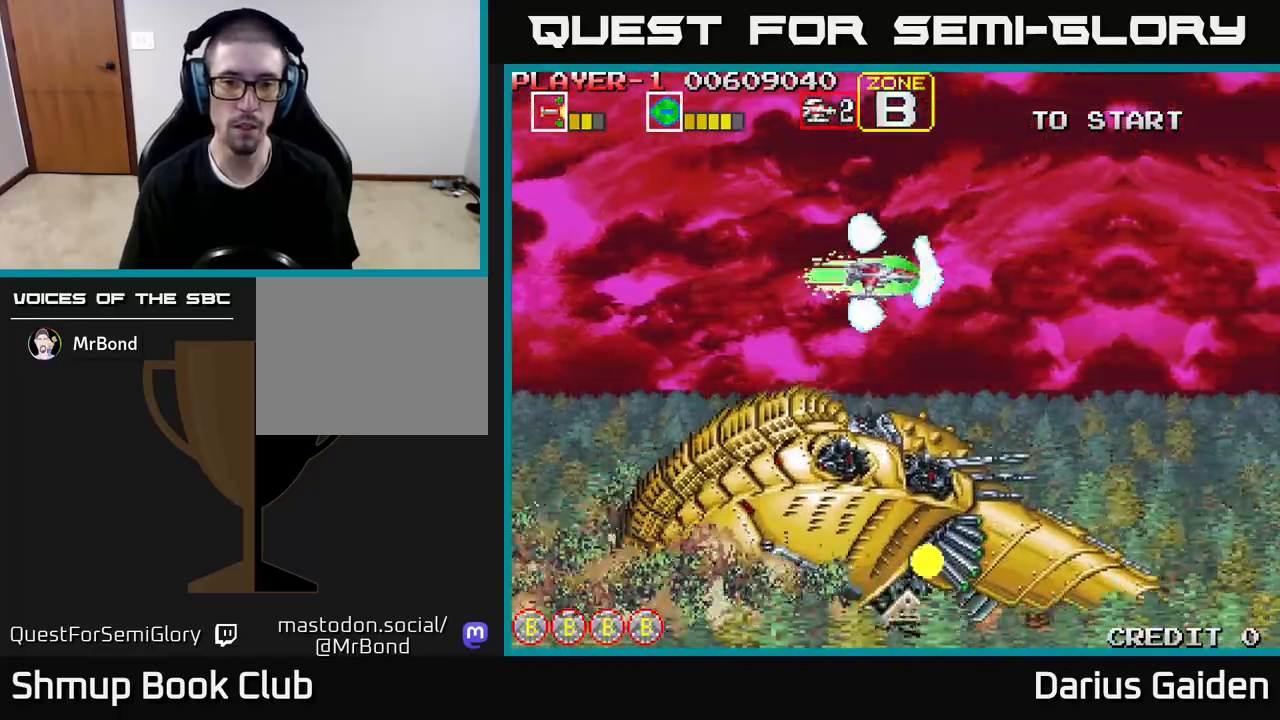
{"buttons": ["R2", "DPAD_DOWN", "DPAD_LEFT"], "events": [[100, "DPAD_DOWN", "up"], [450, "DPAD_DOWN", "down"]]}
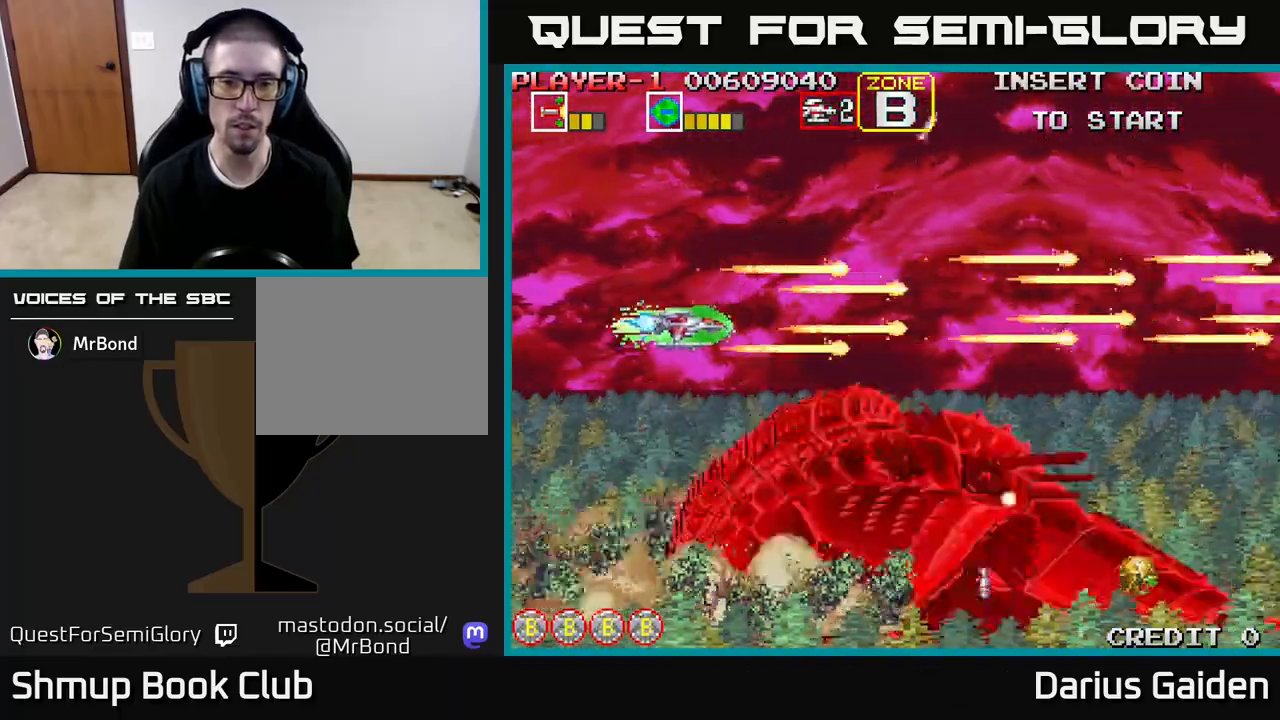
{"buttons": ["R2", "DPAD_DOWN"], "events": [[17, "DPAD_LEFT", "up"], [267, "DPAD_DOWN", "up"], [483, "DPAD_DOWN", "down"]]}
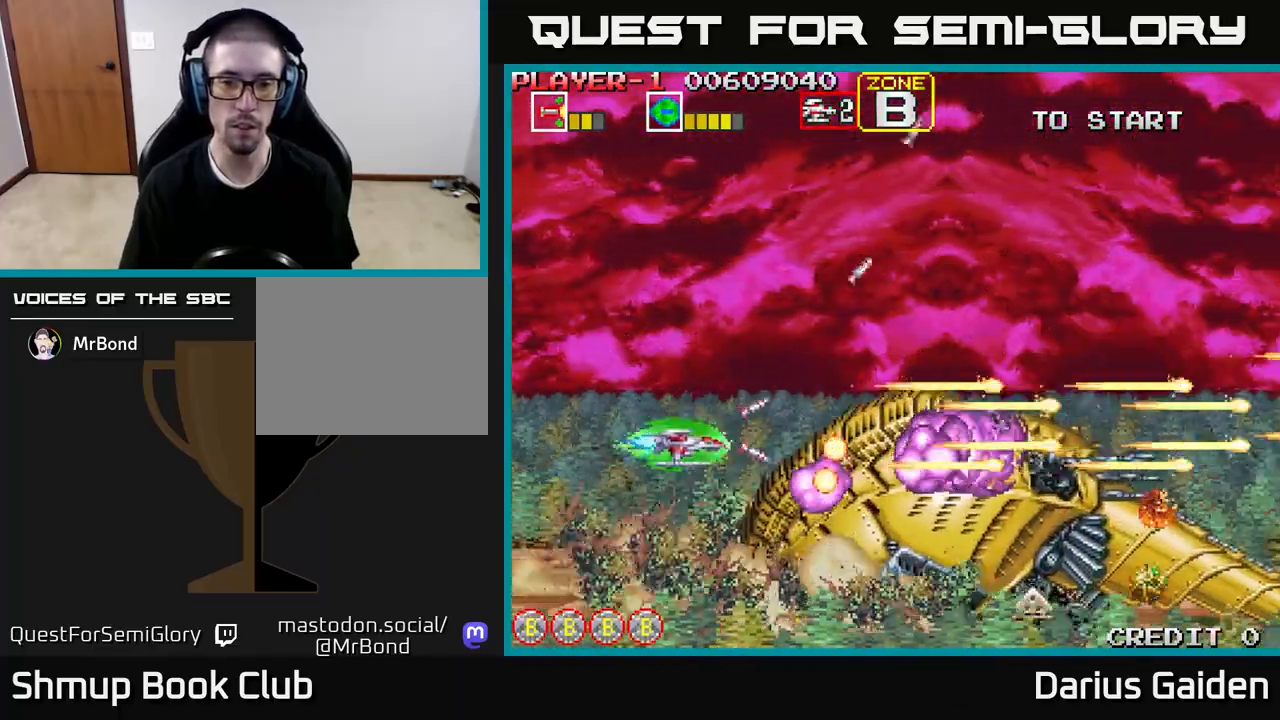
{"buttons": ["R2"], "events": [[83, "DPAD_DOWN", "up"]]}
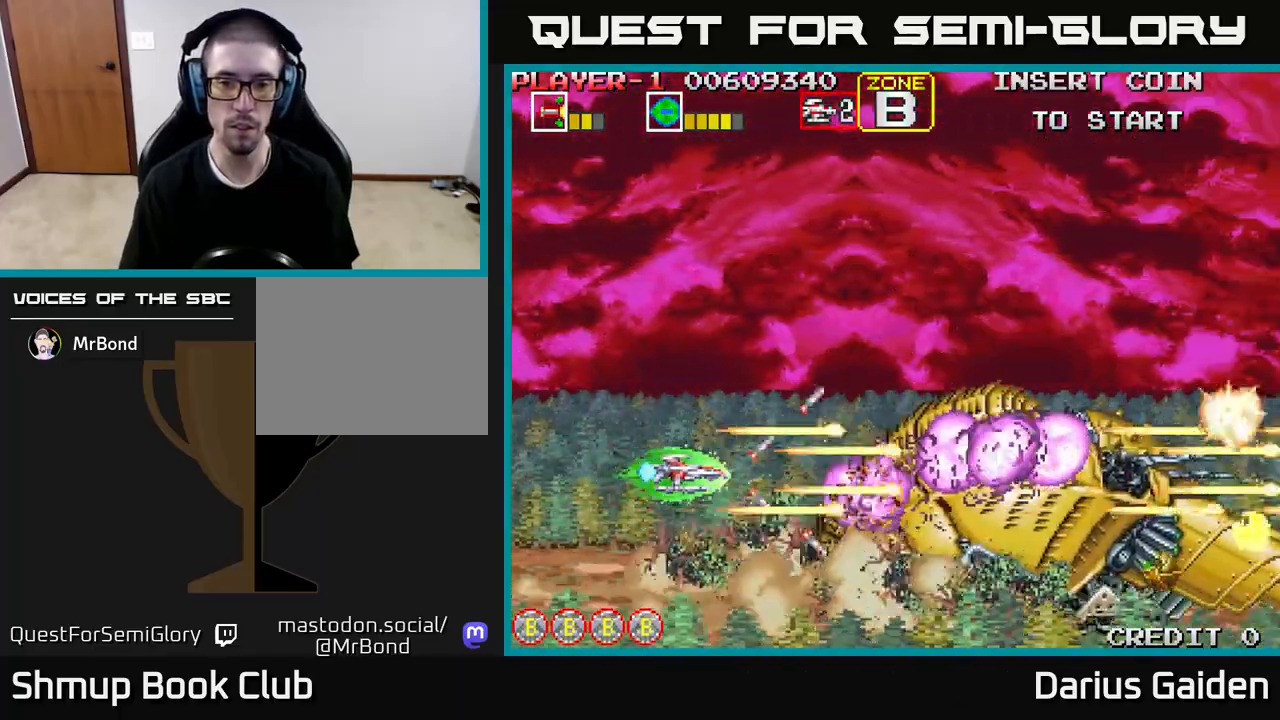
{"buttons": ["R2"], "events": []}
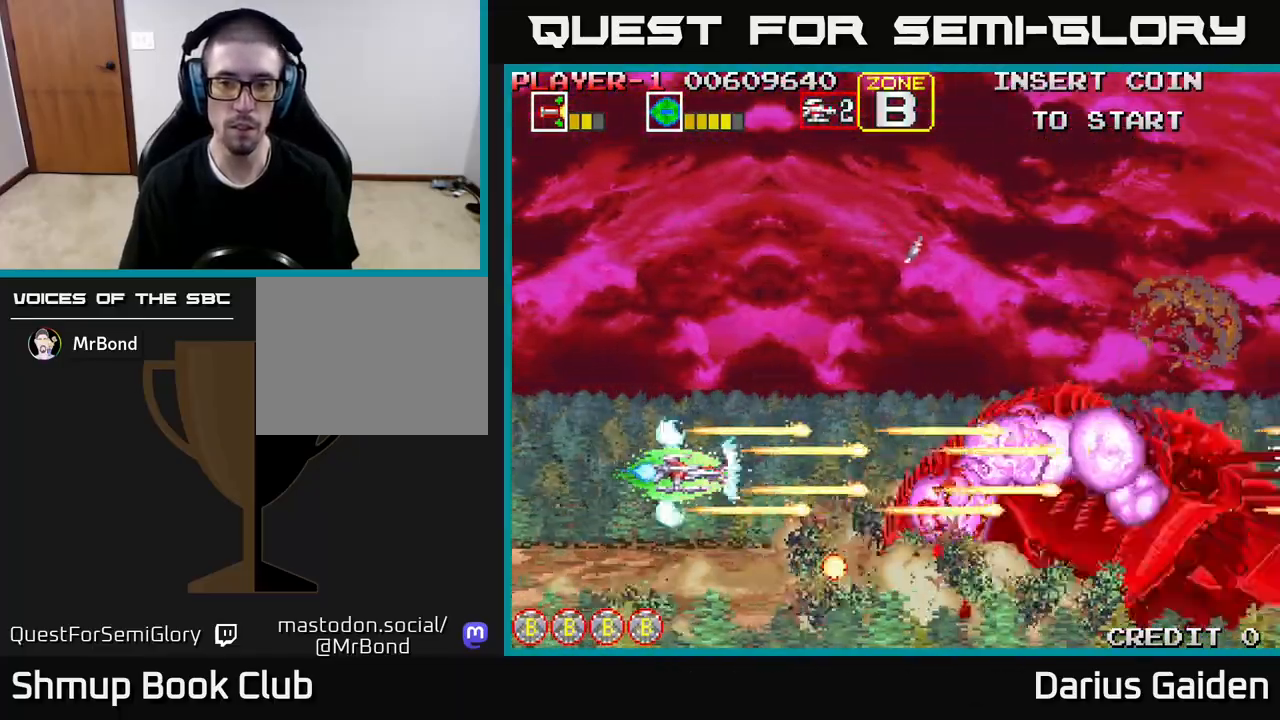
{"buttons": ["R2"], "events": [[167, "DPAD_RIGHT", "down"], [350, "DPAD_RIGHT", "up"]]}
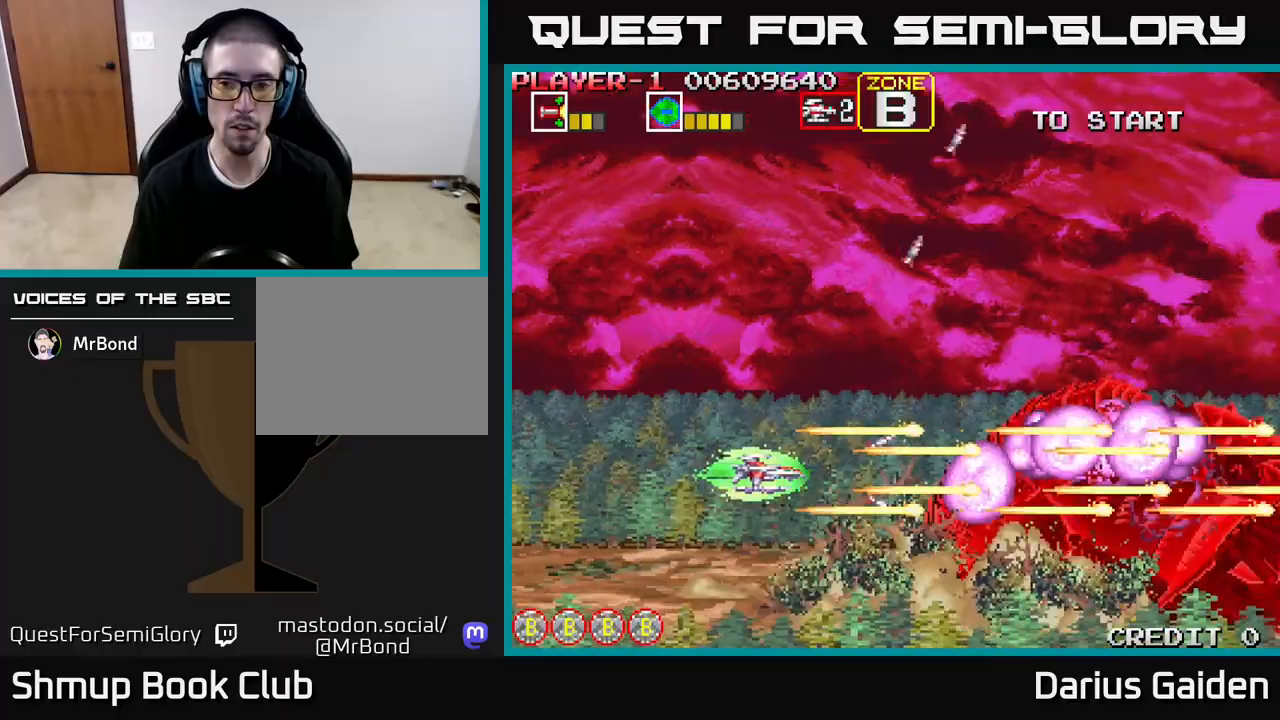
{"buttons": ["R2"], "events": [[17, "DPAD_RIGHT", "down"], [117, "DPAD_RIGHT", "up"]]}
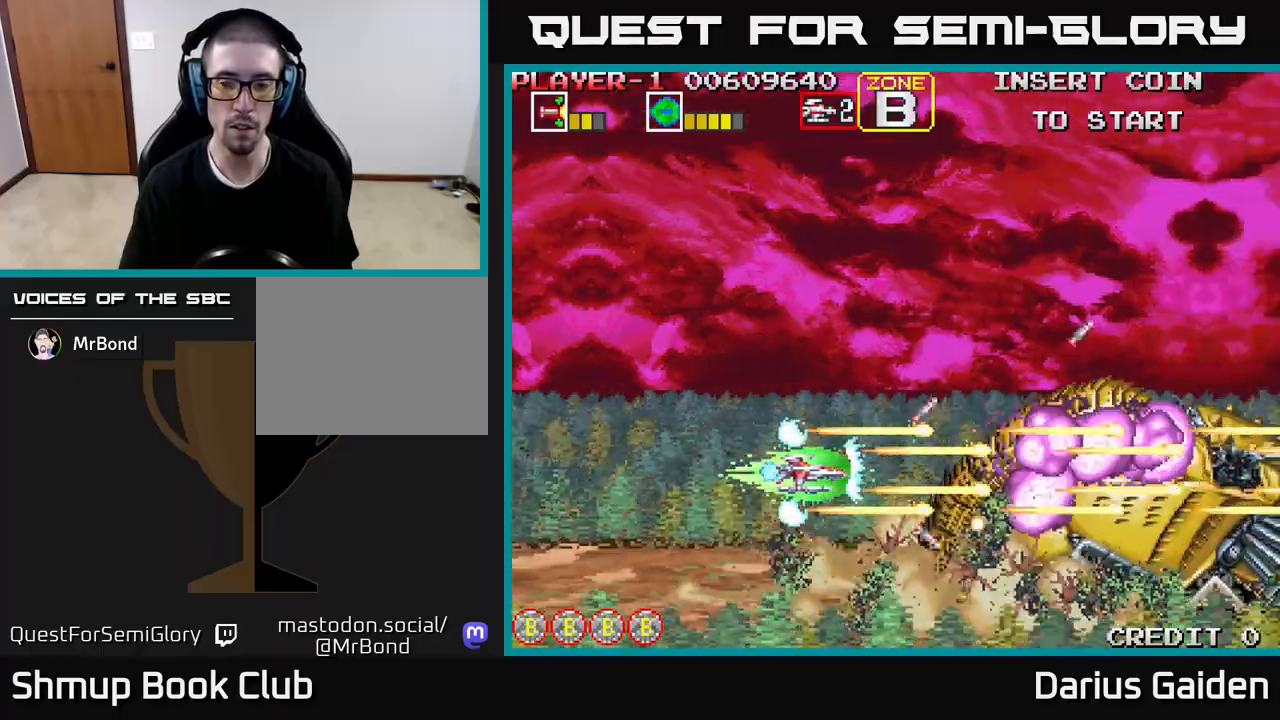
{"buttons": ["R2"], "events": [[250, "DPAD_DOWN", "down"], [300, "DPAD_DOWN", "up"]]}
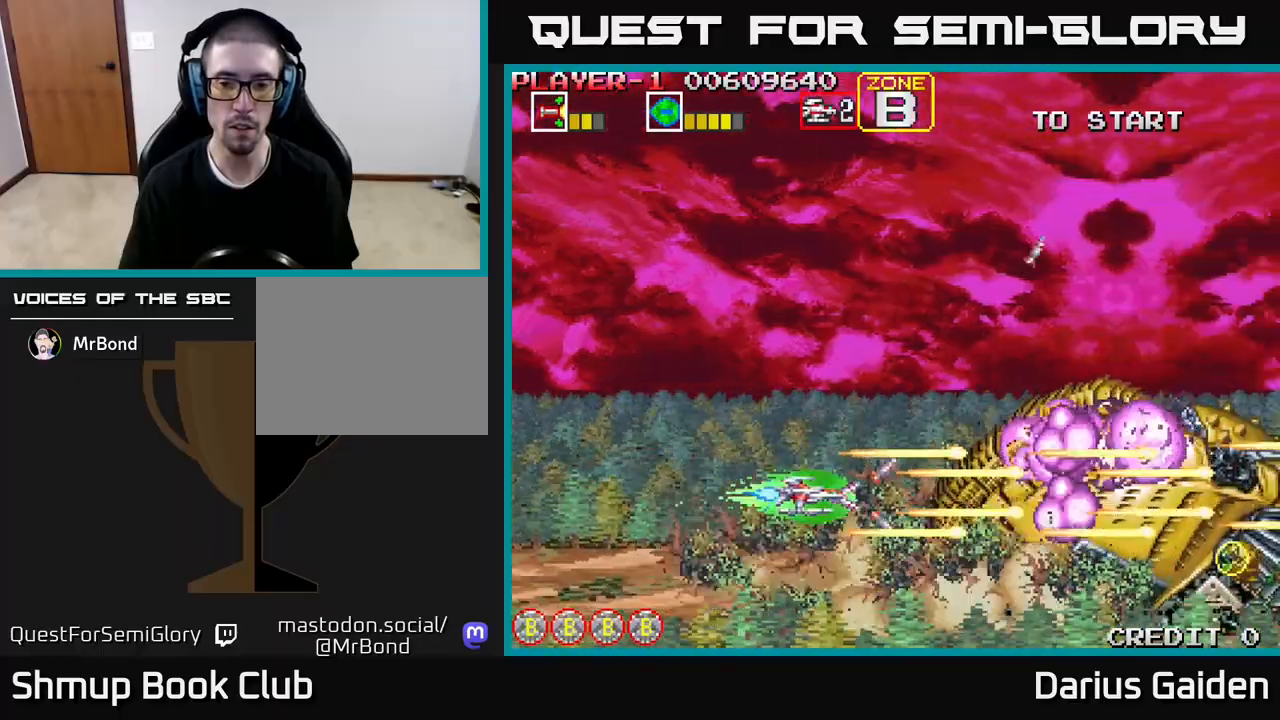
{"buttons": ["R2"], "events": [[83, "DPAD_RIGHT", "down"], [183, "DPAD_RIGHT", "up"], [300, "DPAD_LEFT", "down"], [450, "DPAD_LEFT", "up"]]}
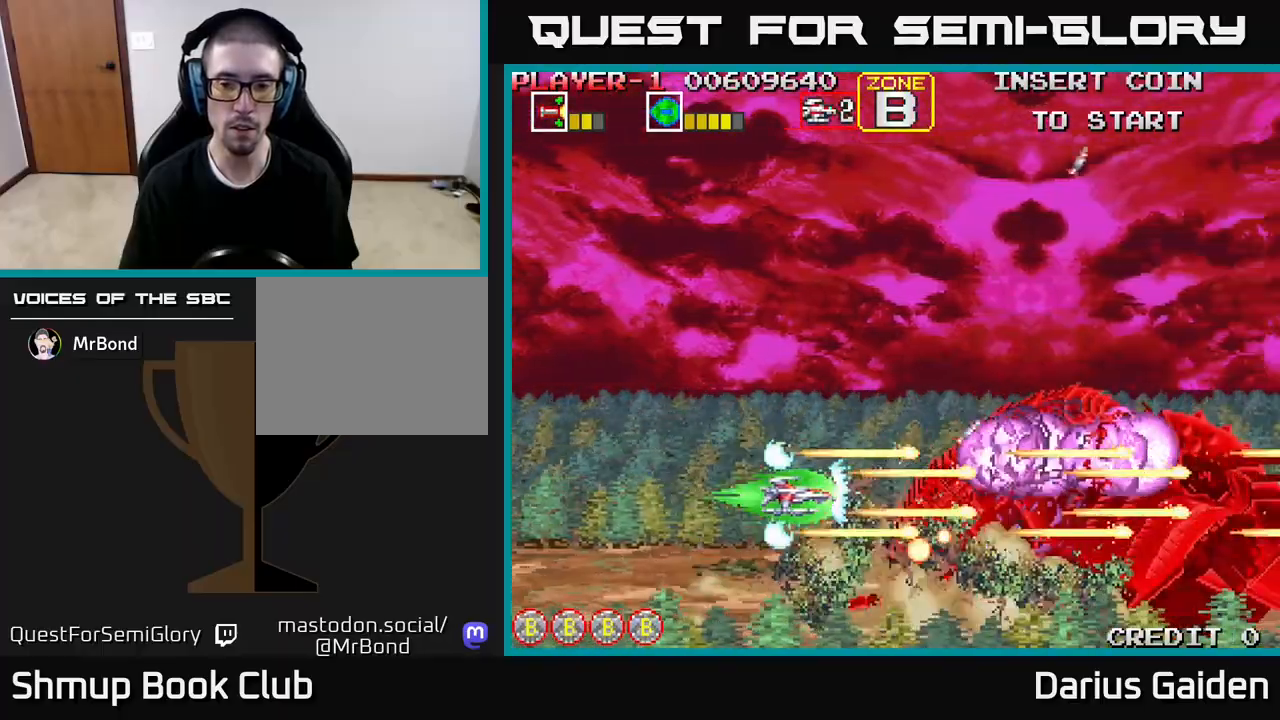
{"buttons": ["R2"], "events": []}
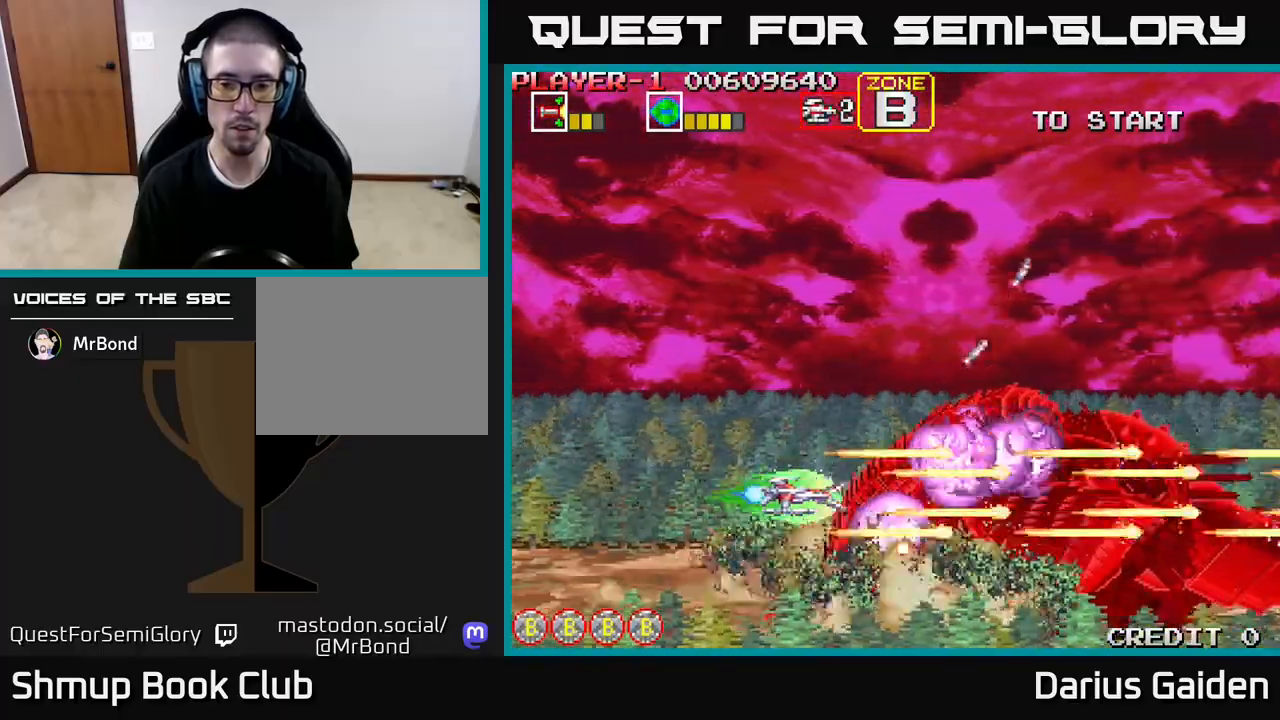
{"buttons": ["R2"], "events": [[117, "DPAD_LEFT", "down"], [267, "DPAD_LEFT", "up"], [333, "DPAD_LEFT", "down"], [450, "DPAD_LEFT", "up"]]}
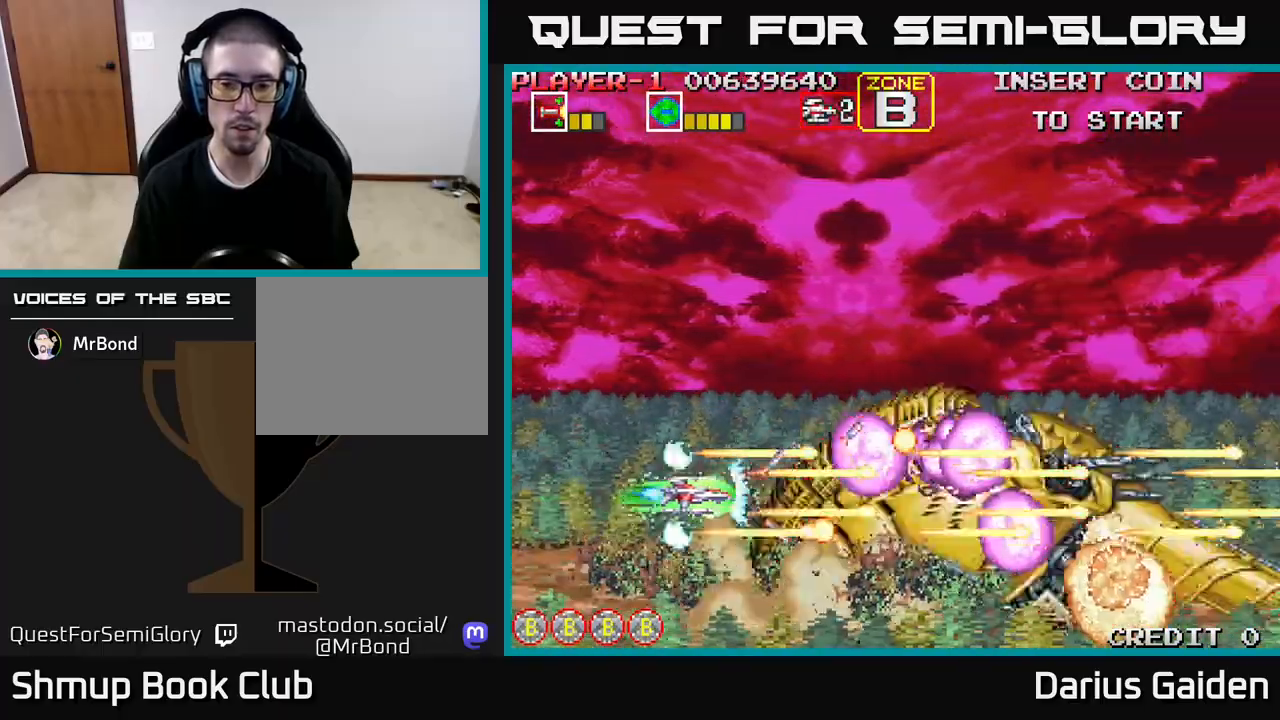
{"buttons": ["R2"], "events": [[33, "DPAD_LEFT", "down"], [100, "DPAD_LEFT", "up"], [350, "DPAD_LEFT", "down"], [450, "DPAD_LEFT", "up"]]}
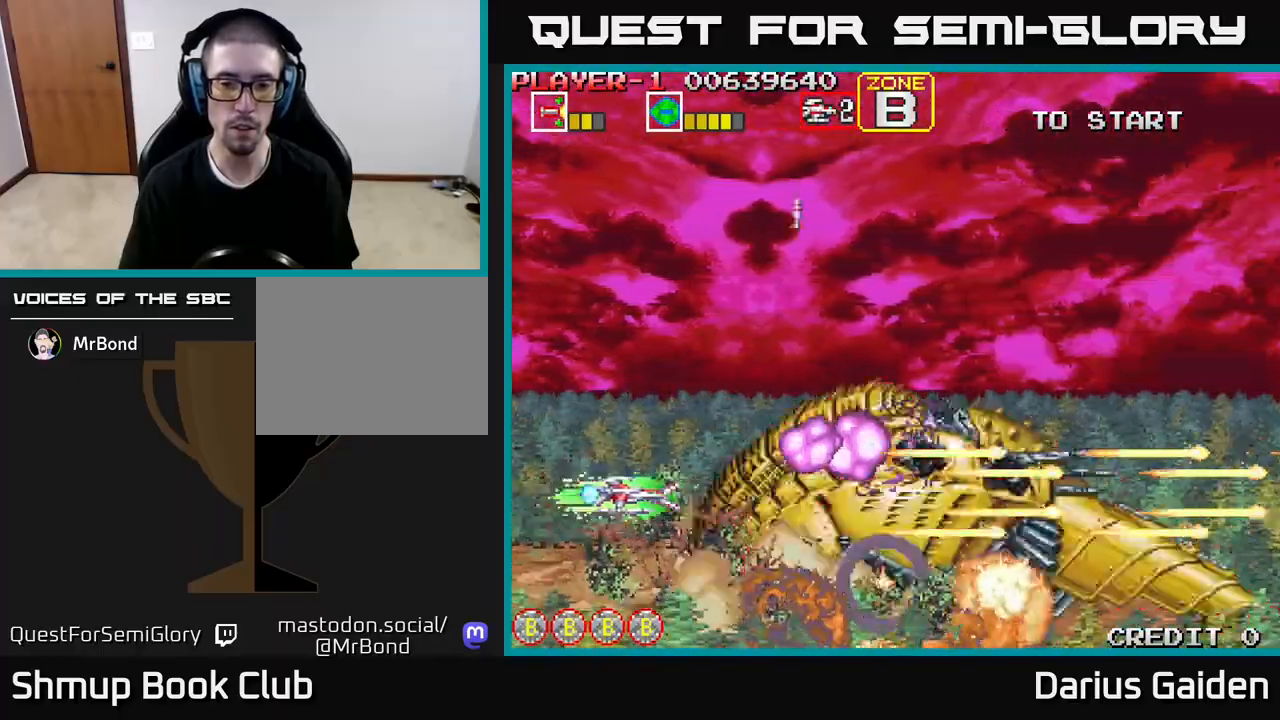
{"buttons": ["R2"], "events": [[200, "DPAD_LEFT", "down"], [300, "DPAD_LEFT", "up"]]}
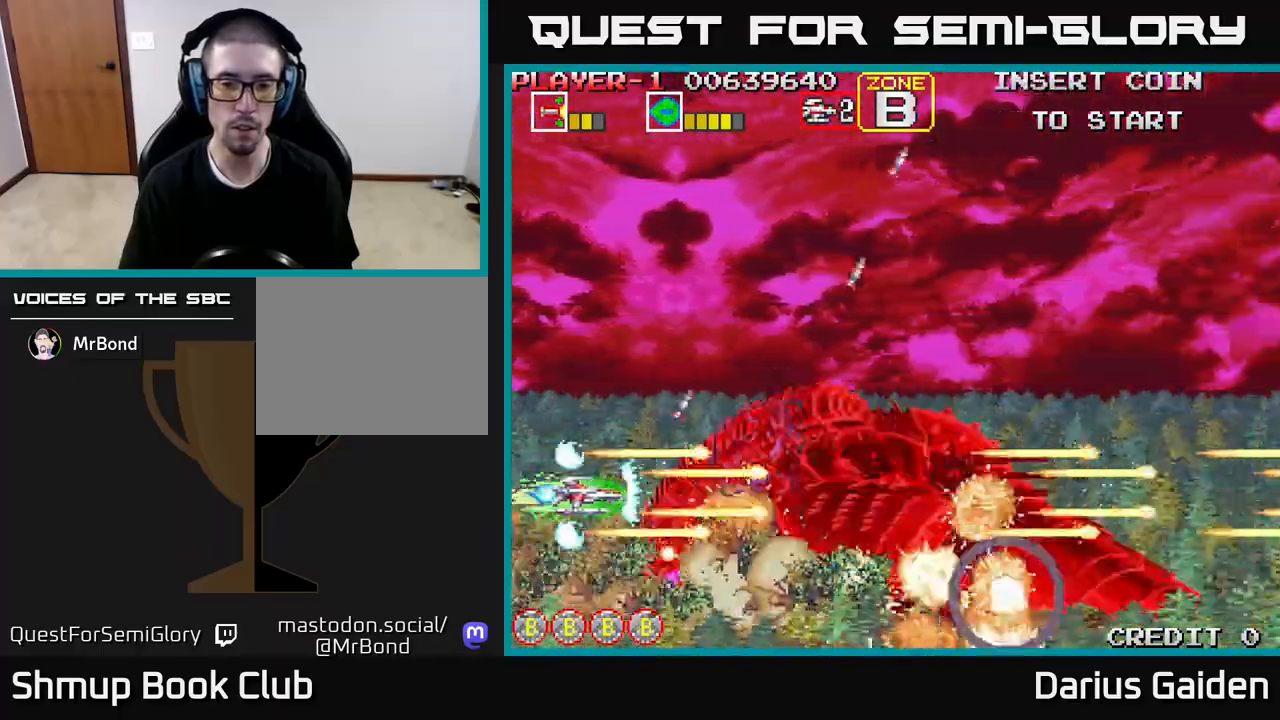
{"buttons": ["R2", "DPAD_LEFT"], "events": [[117, "DPAD_LEFT", "down"], [217, "DPAD_LEFT", "up"], [400, "DPAD_LEFT", "down"]]}
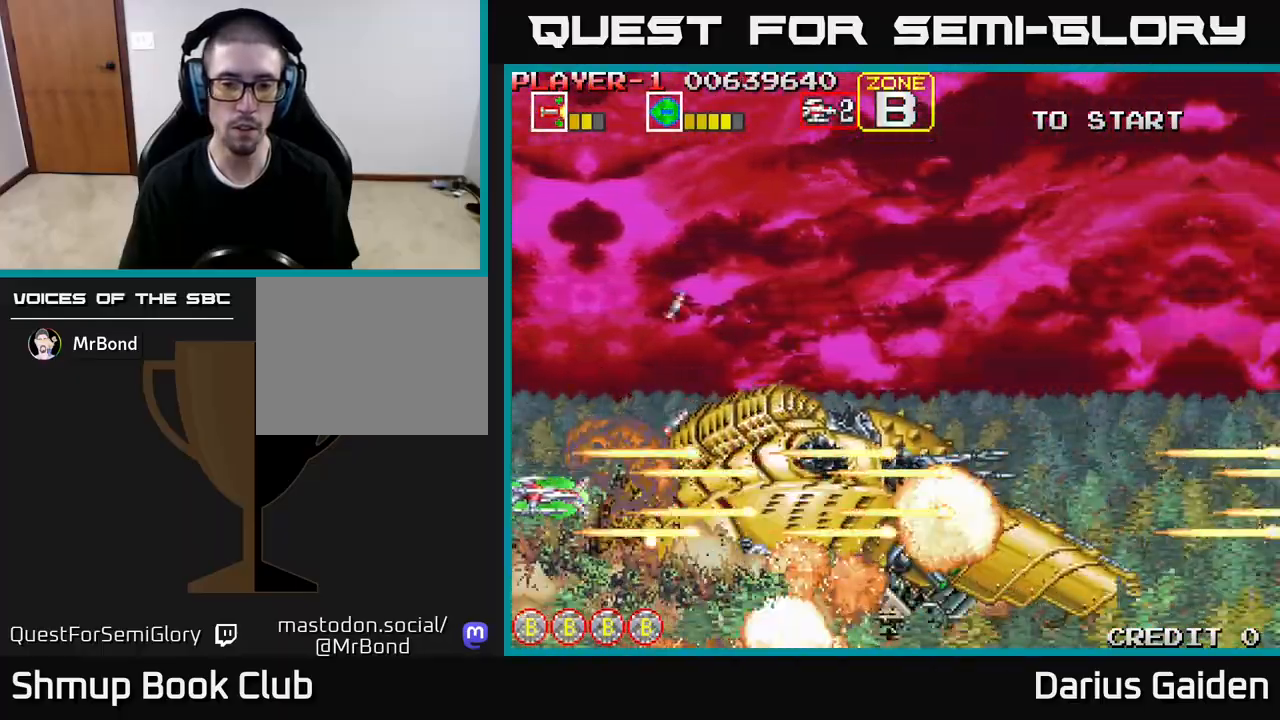
{"buttons": ["R2"], "events": [[33, "DPAD_LEFT", "up"], [233, "DPAD_UP", "down"], [300, "DPAD_UP", "up"]]}
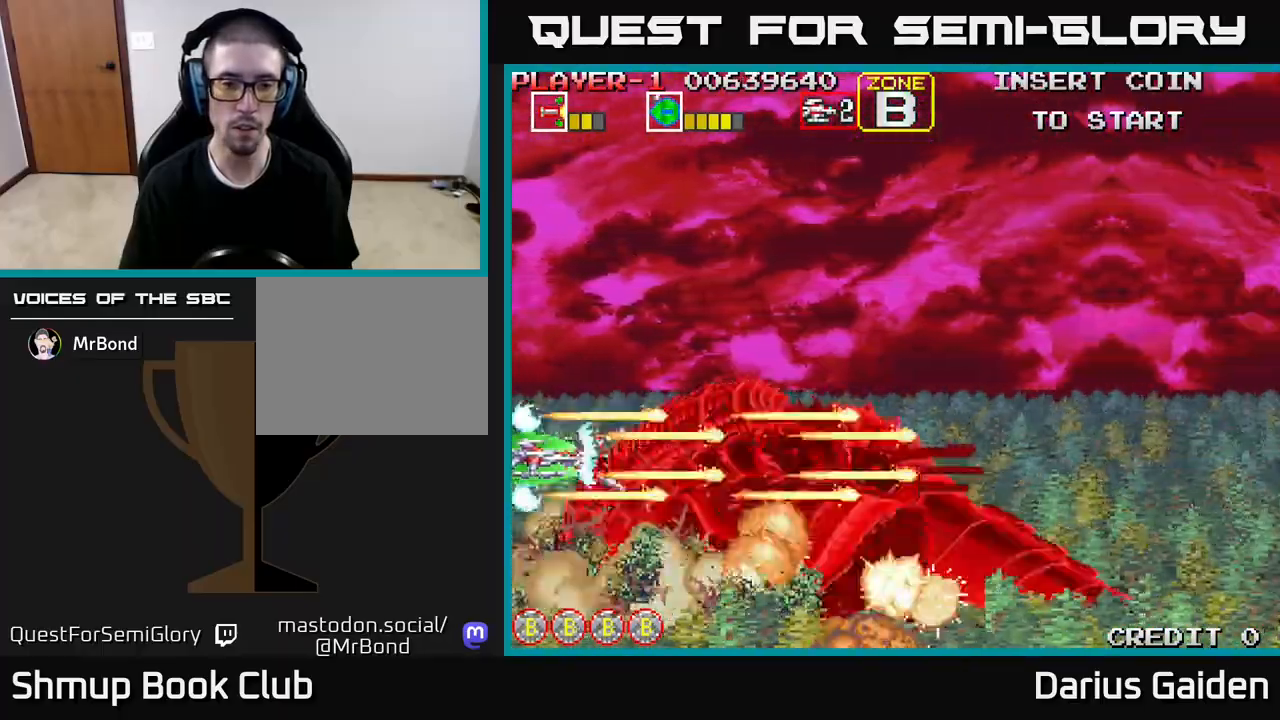
{"buttons": ["R2"], "events": [[100, "DPAD_UP", "down"], [383, "DPAD_UP", "up"]]}
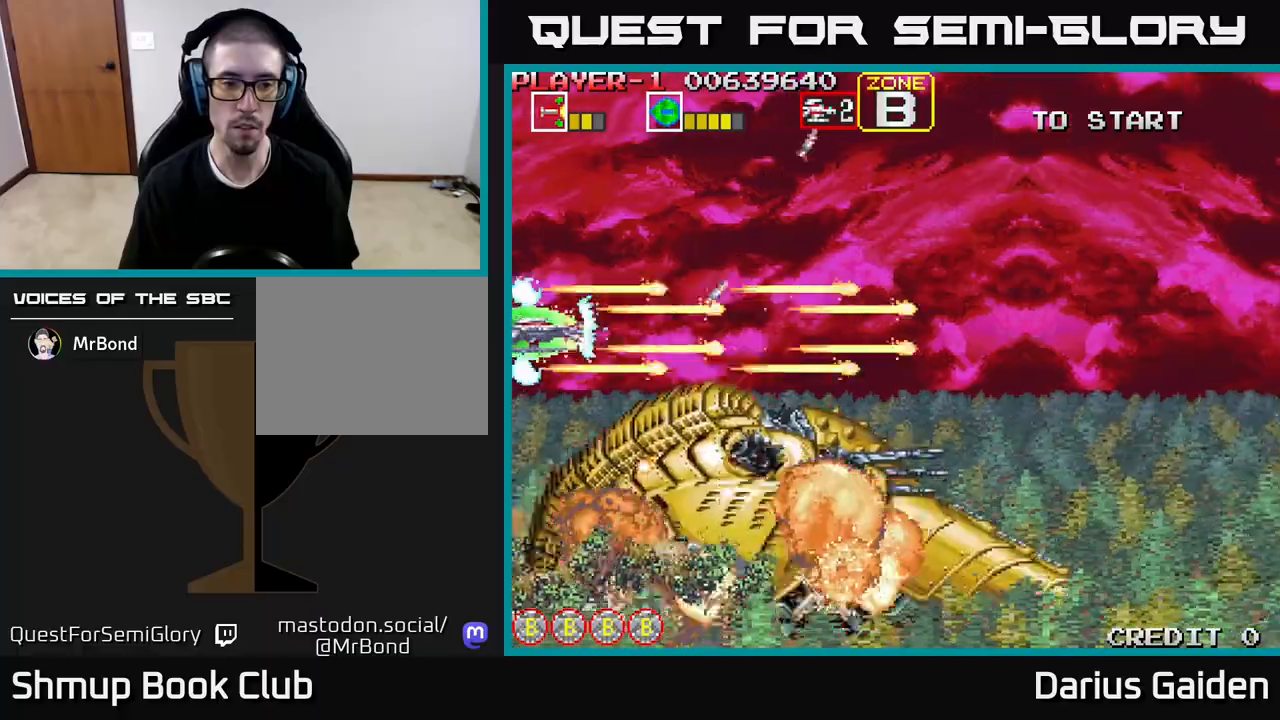
{"buttons": [], "events": [[117, "R2", "up"]]}
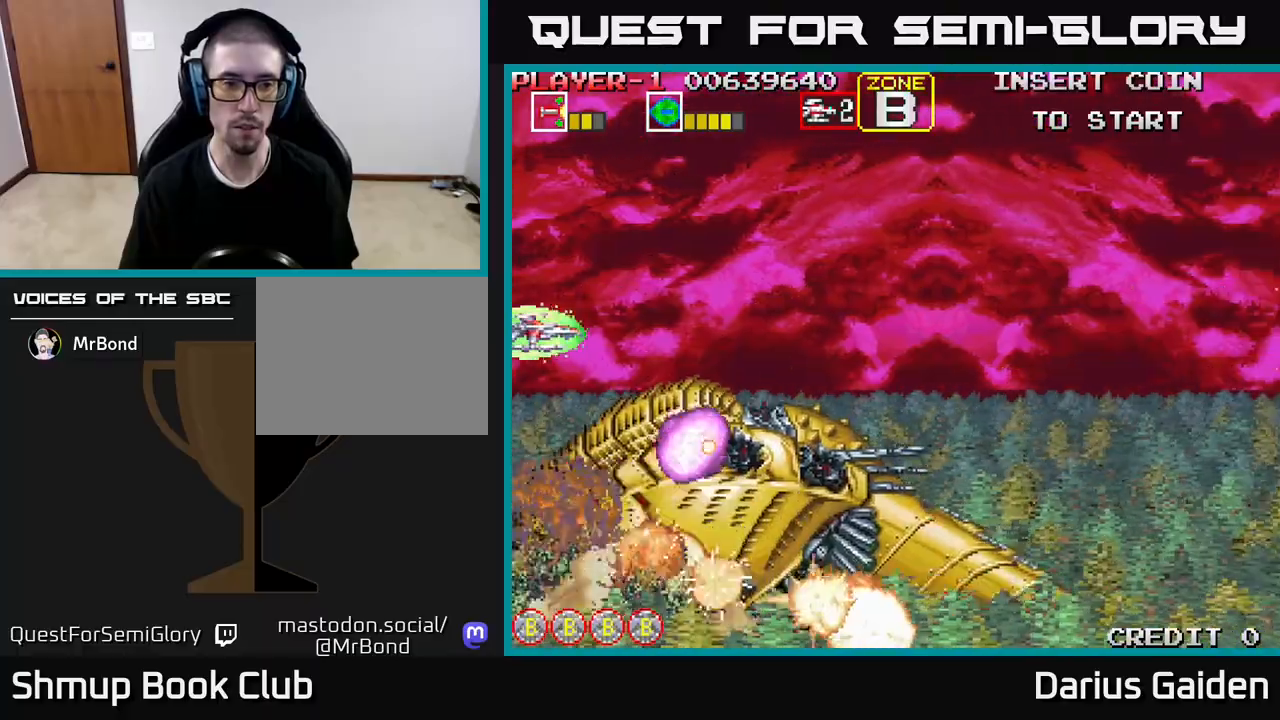
{"buttons": [], "events": []}
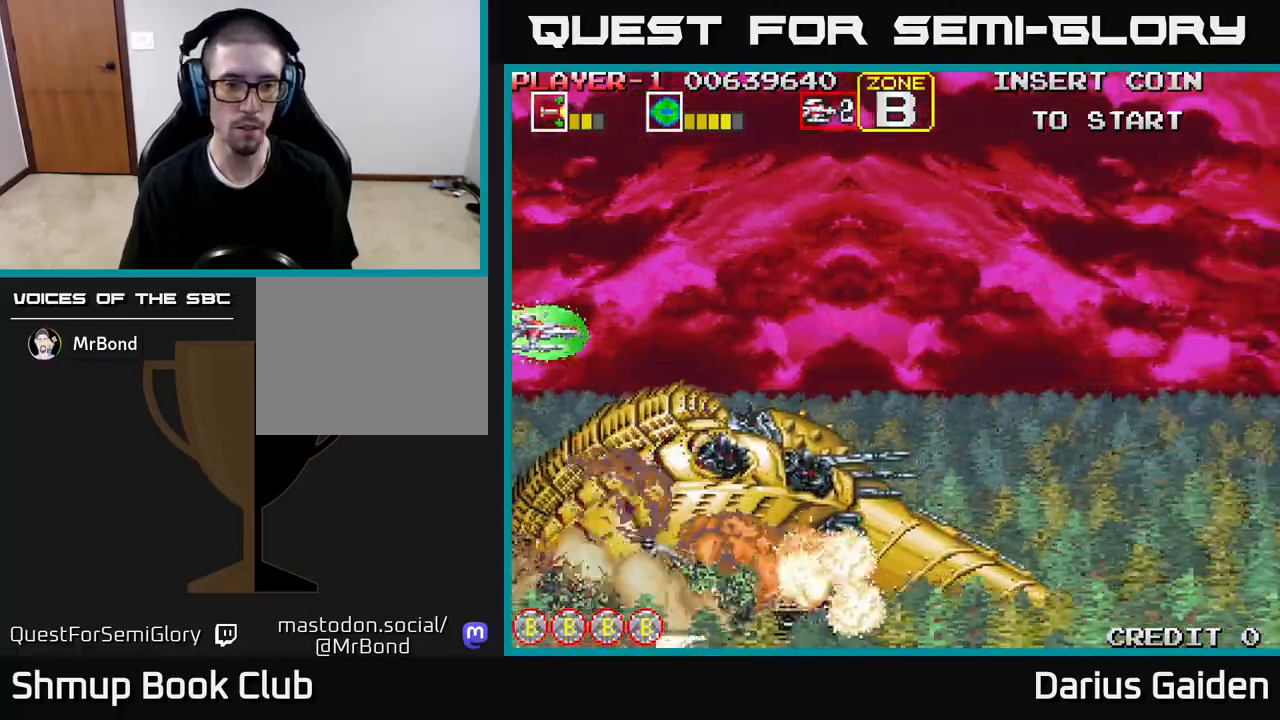
{"buttons": ["R2"], "events": [[33, "R2", "down"]]}
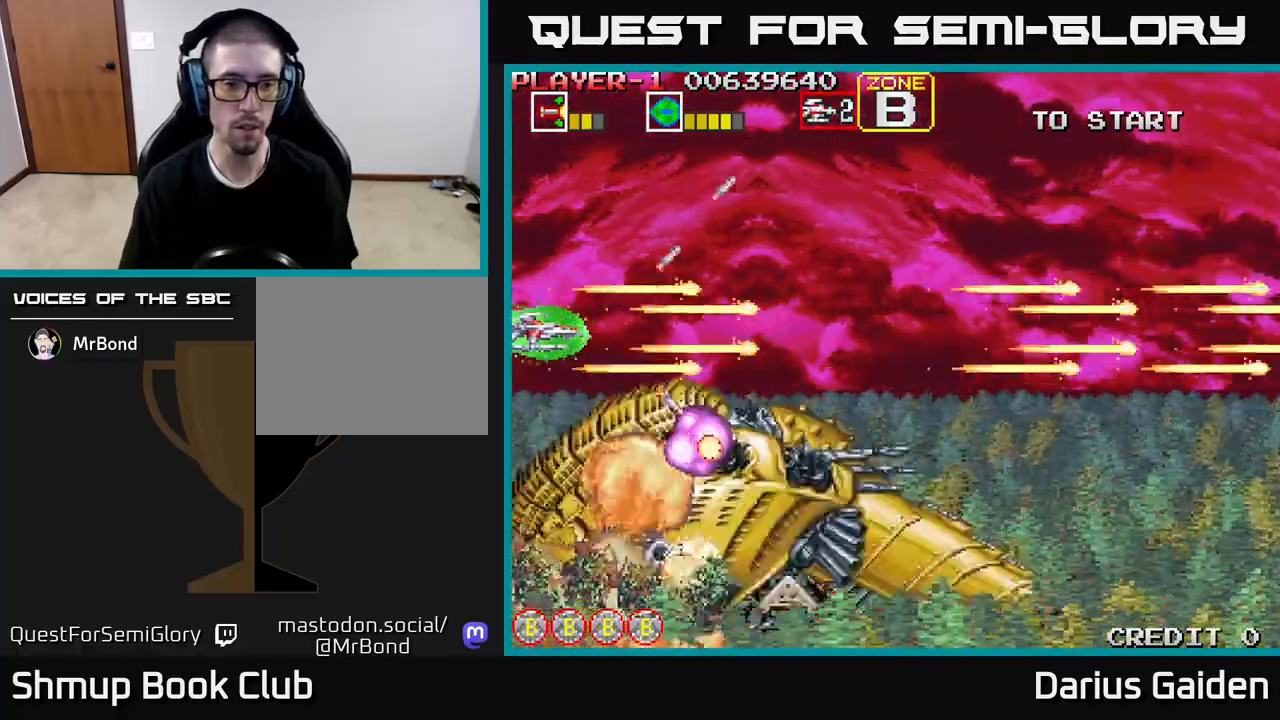
{"buttons": ["R2"], "events": [[250, "DPAD_DOWN", "down"], [367, "DPAD_DOWN", "up"]]}
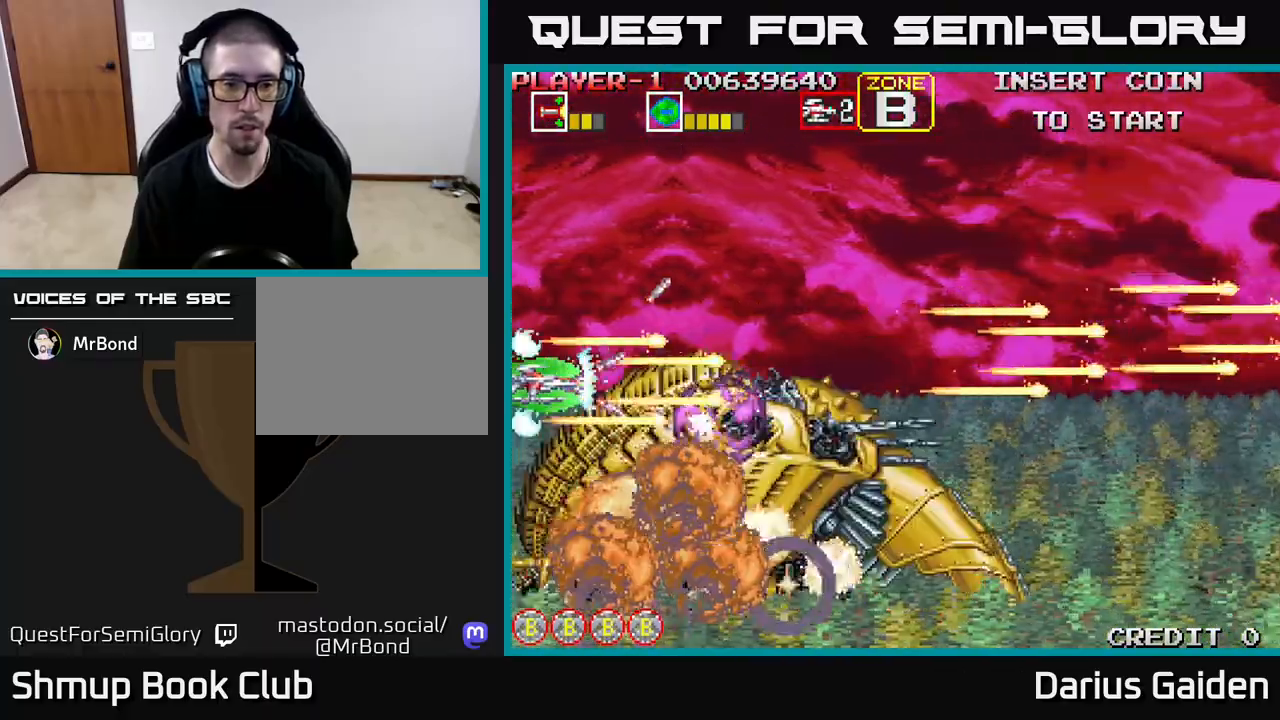
{"buttons": ["R2"], "events": []}
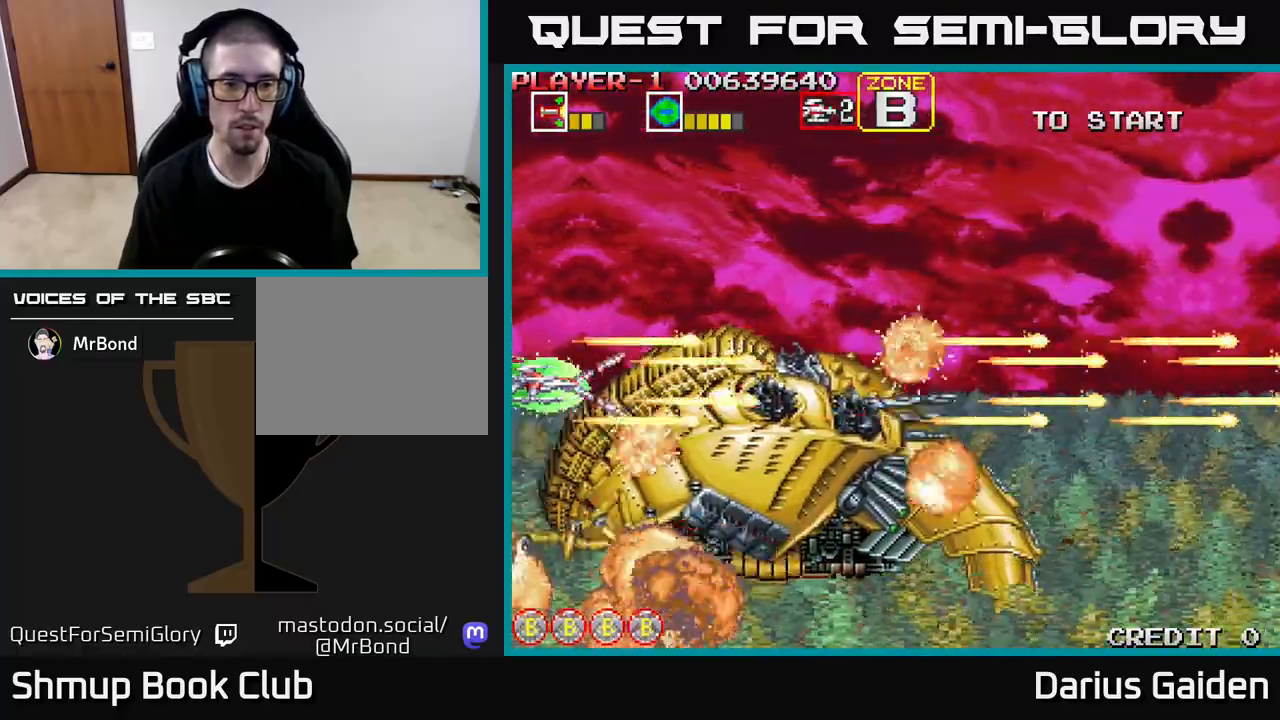
{"buttons": ["R2"], "events": []}
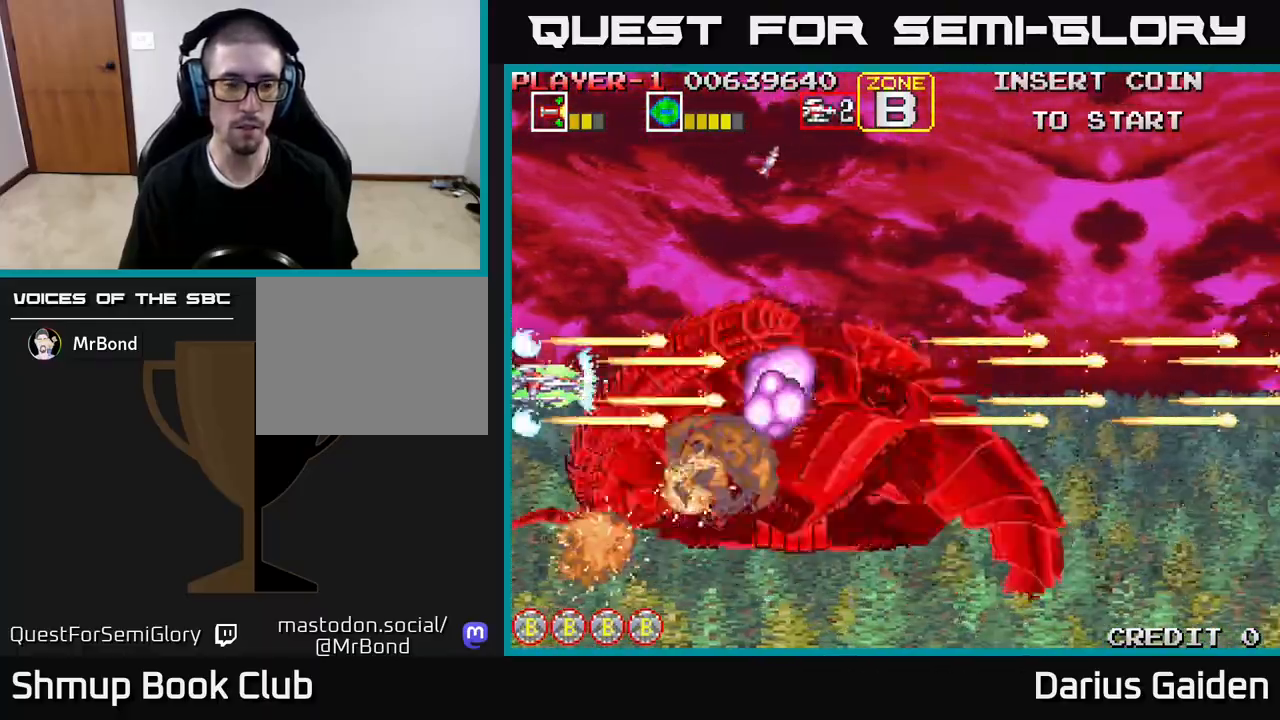
{"buttons": ["R2"], "events": [[200, "DPAD_DOWN", "down"], [267, "DPAD_DOWN", "up"]]}
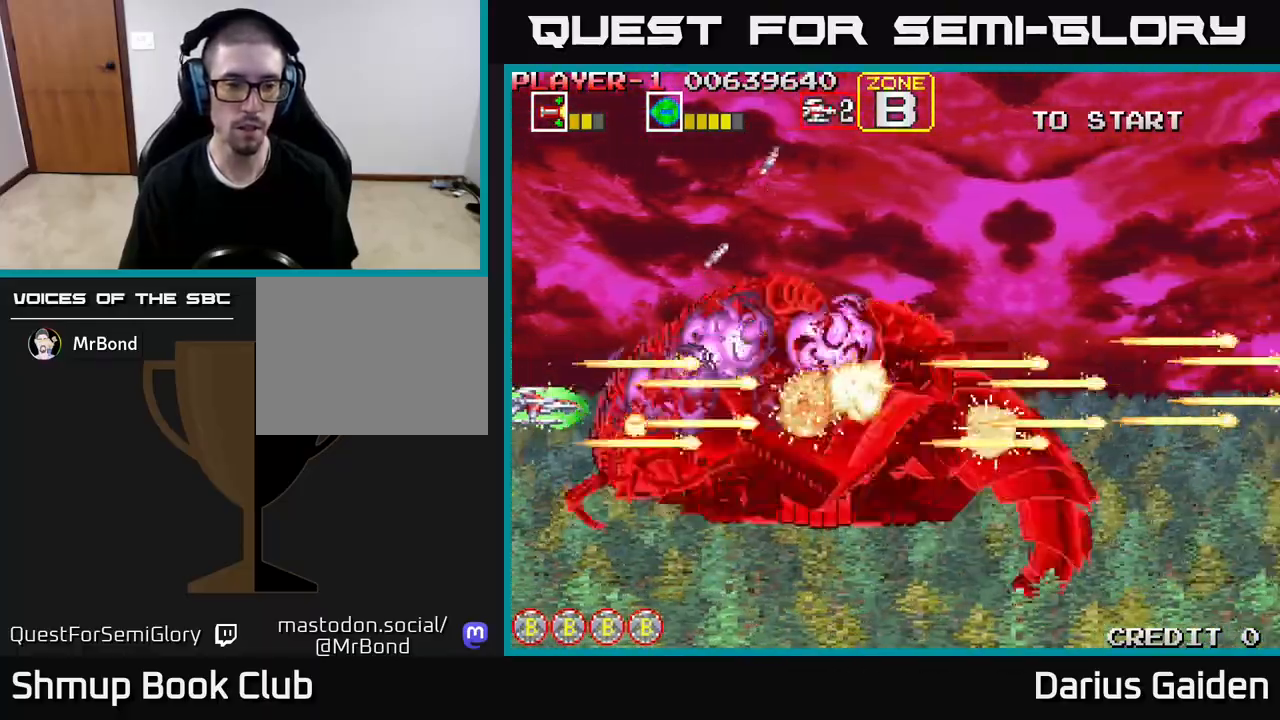
{"buttons": ["R2"], "events": [[350, "DPAD_DOWN", "down"], [450, "DPAD_DOWN", "up"]]}
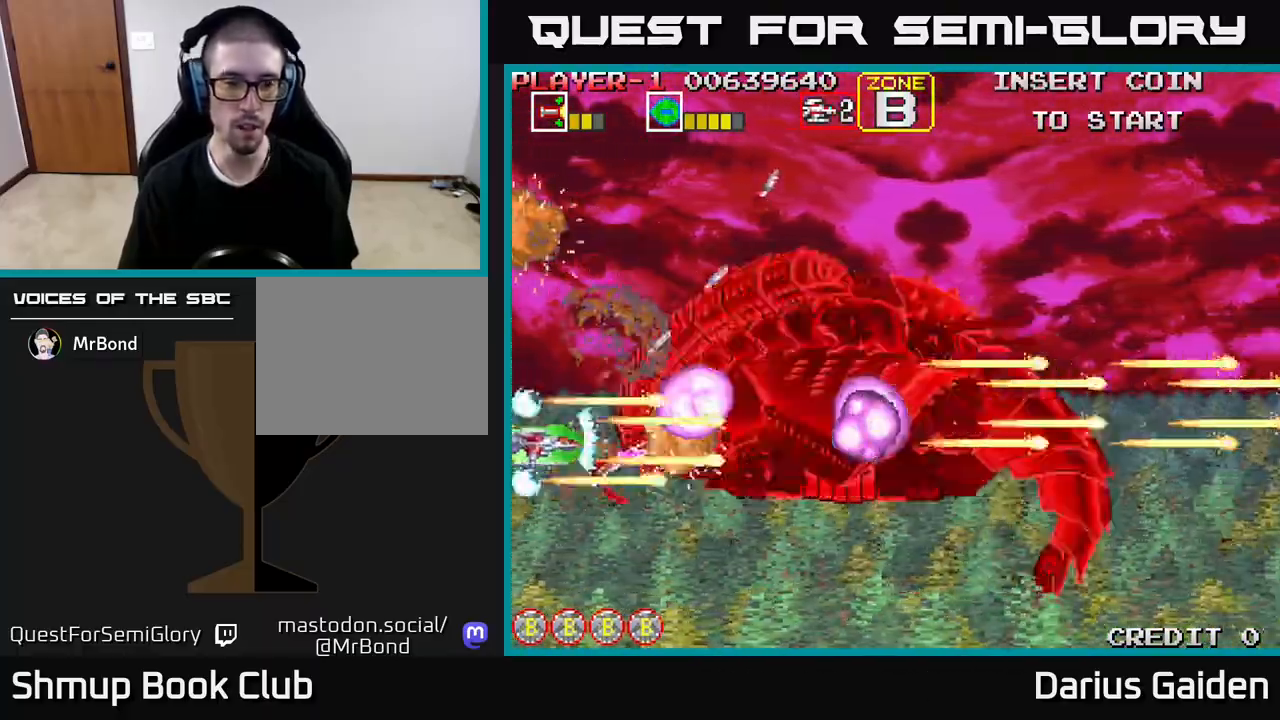
{"buttons": ["R2"], "events": [[17, "DPAD_LEFT", "down"], [167, "DPAD_LEFT", "up"]]}
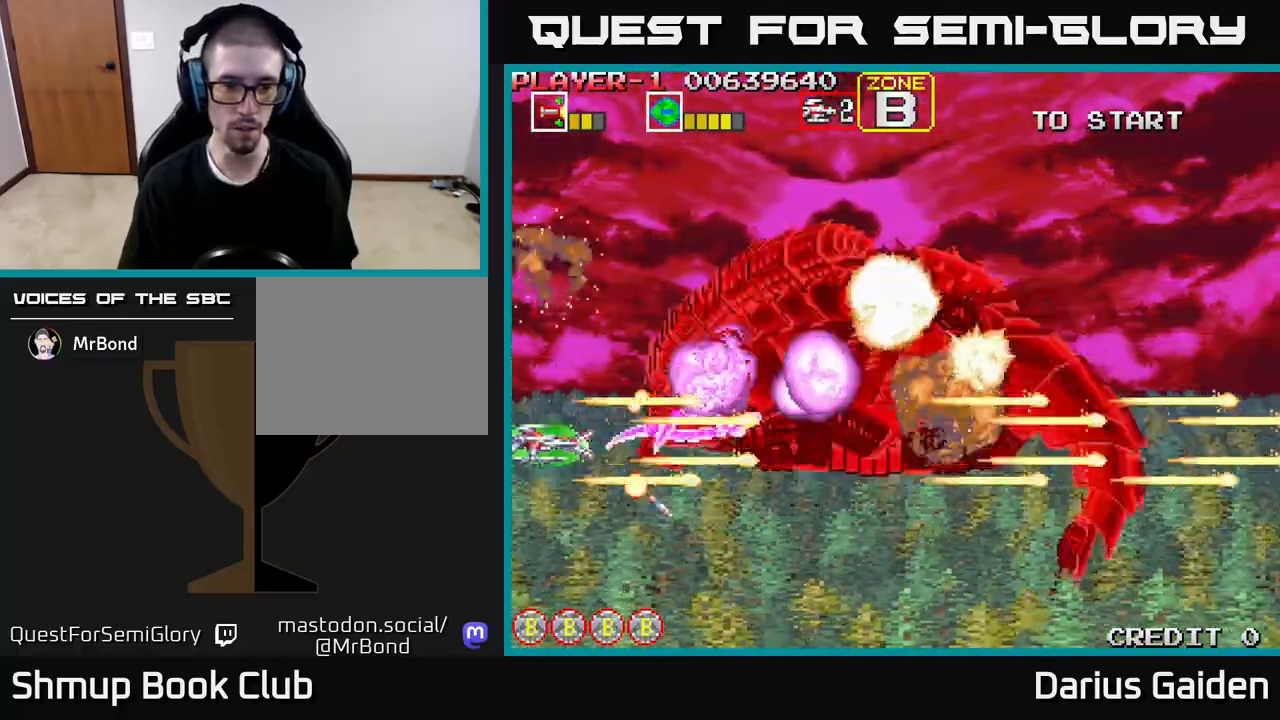
{"buttons": ["R2"], "events": [[133, "DPAD_UP", "down"], [250, "DPAD_UP", "up"]]}
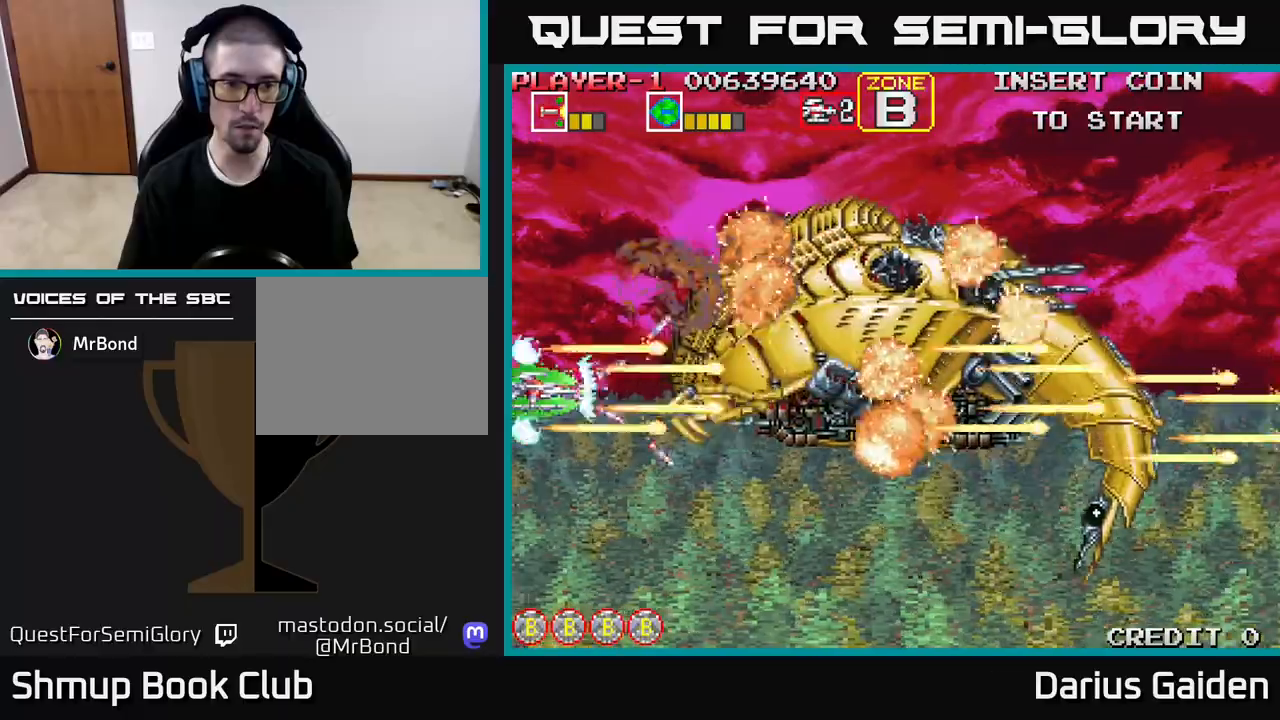
{"buttons": ["R2"], "events": []}
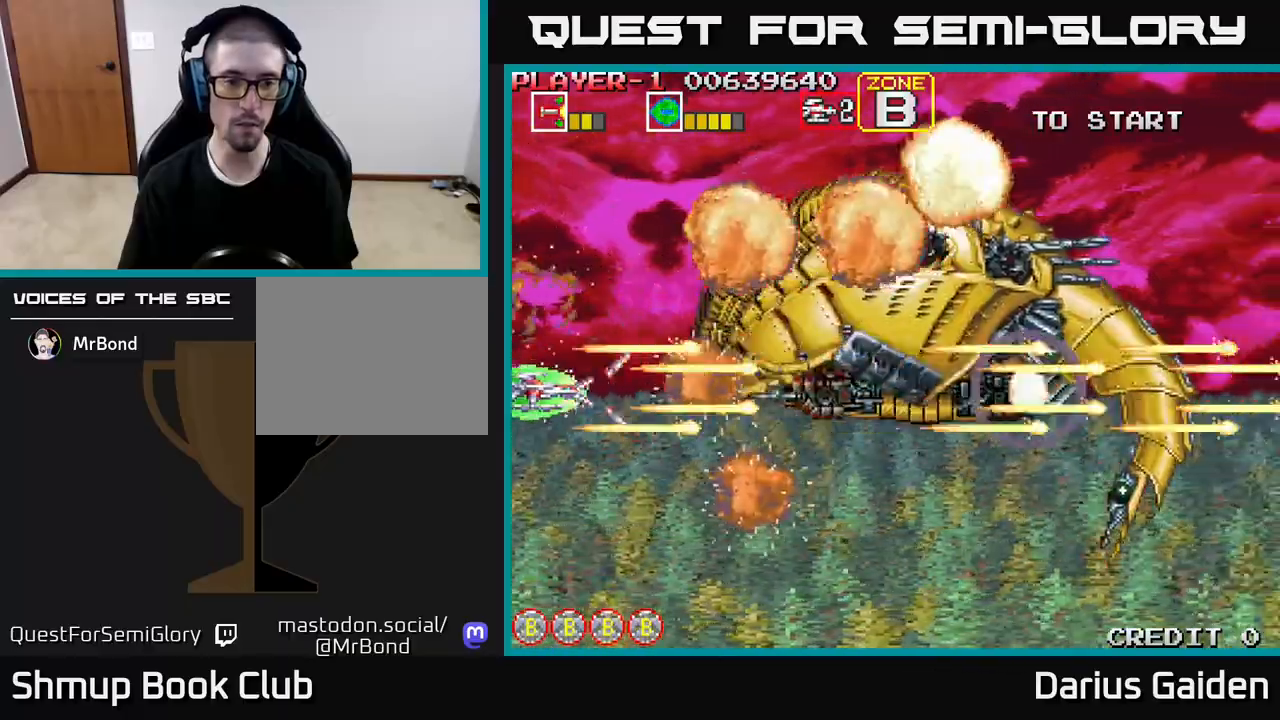
{"buttons": ["R2", "DPAD_RIGHT"], "events": [[17, "DPAD_UP", "down"], [83, "DPAD_RIGHT", "down"], [83, "DPAD_UP", "up"], [167, "DPAD_RIGHT", "up"], [467, "DPAD_RIGHT", "down"]]}
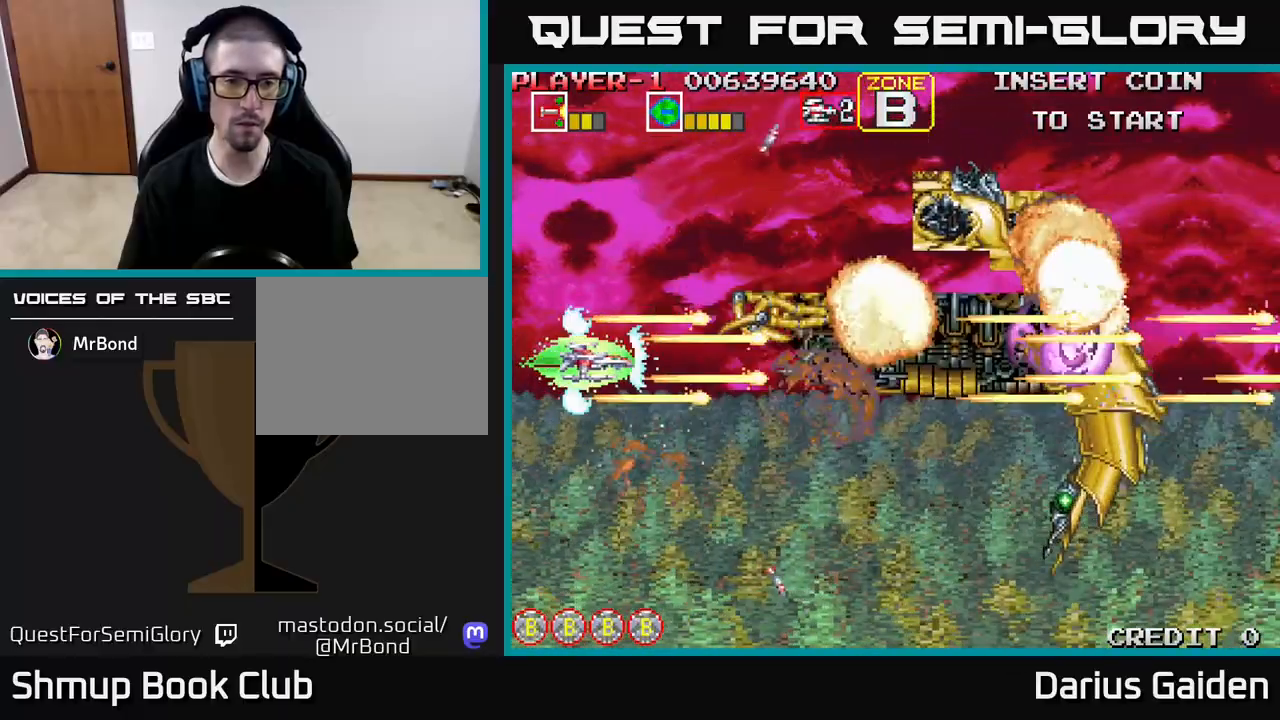
{"buttons": ["R2", "DPAD_UP"], "events": [[33, "DPAD_RIGHT", "up"], [300, "DPAD_UP", "down"]]}
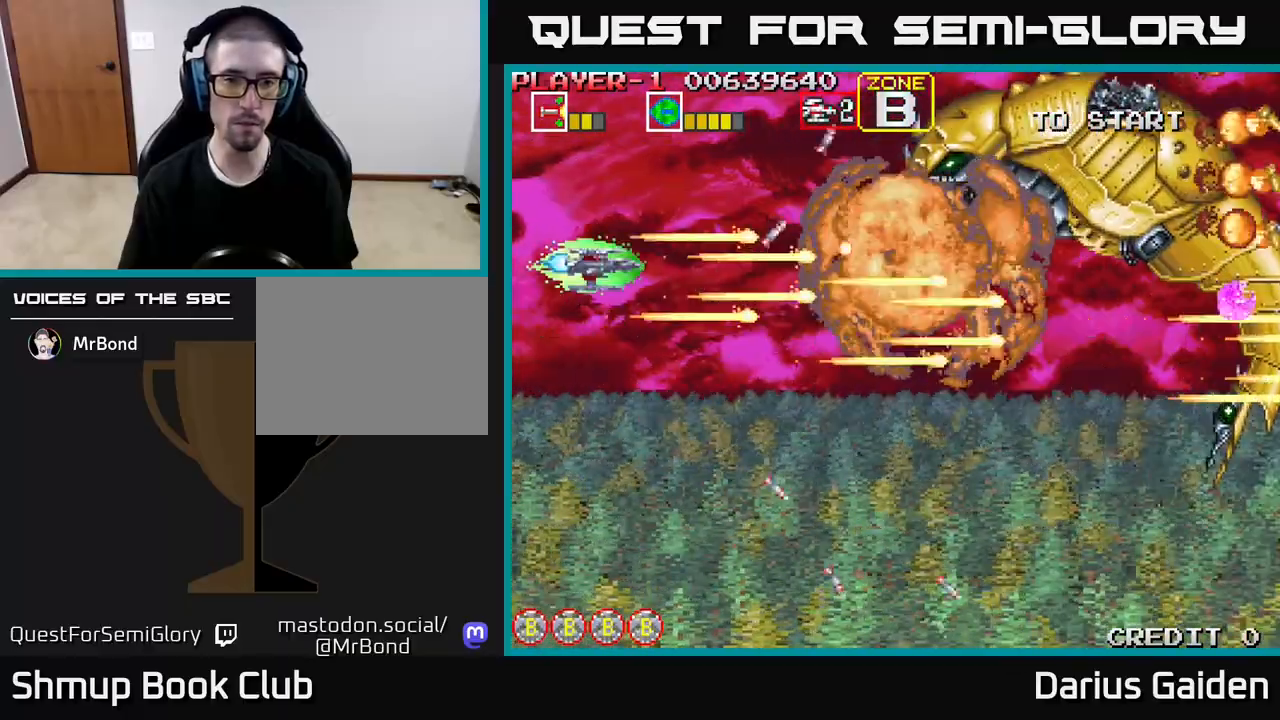
{"buttons": ["R2", "DPAD_DOWN", "DPAD_RIGHT"], "events": [[33, "DPAD_UP", "up"], [100, "DPAD_RIGHT", "down"], [333, "DPAD_DOWN", "down"]]}